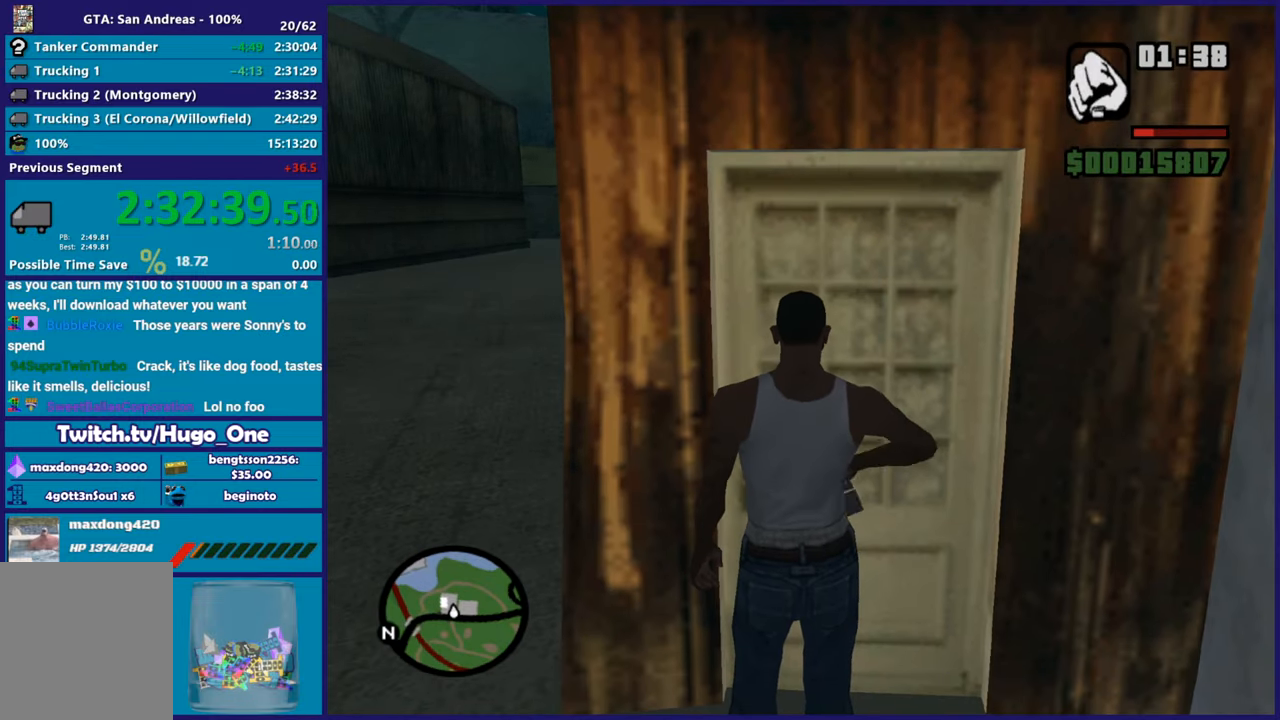
Gameplay with a controller (Xbox layout); each line is a JSON object with the inputs held at the frame after it. "events" lists button and stick changes between this image and that frame as [ms after this image, input, new state], when the widget could be followed in between.
{"buttons": ["Y"], "left_stick": "center", "right_stick": "center", "events": [[17, "Y", "down"], [134, "Y", "up"], [217, "Y", "down"], [367, "Y", "up"], [484, "Y", "down"]]}
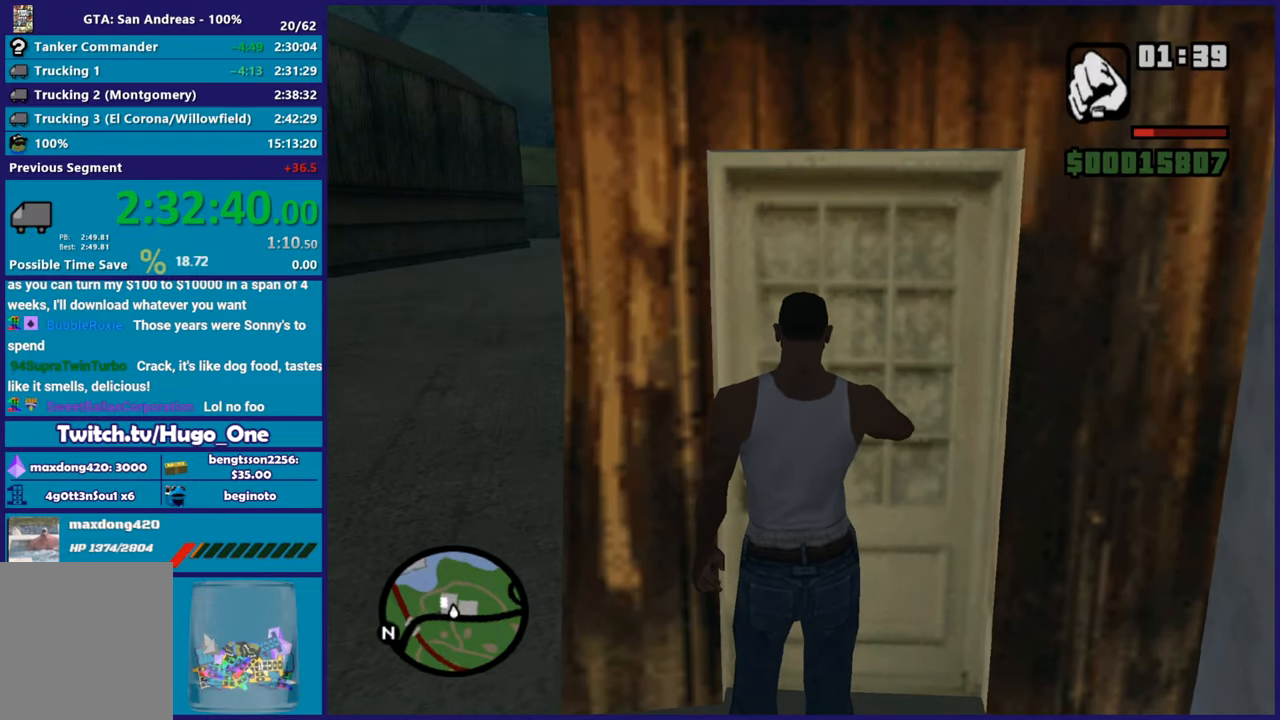
{"buttons": ["Y"], "left_stick": "center", "right_stick": "center", "events": [[116, "Y", "up"], [217, "Y", "down"], [333, "Y", "up"], [417, "Y", "down"]]}
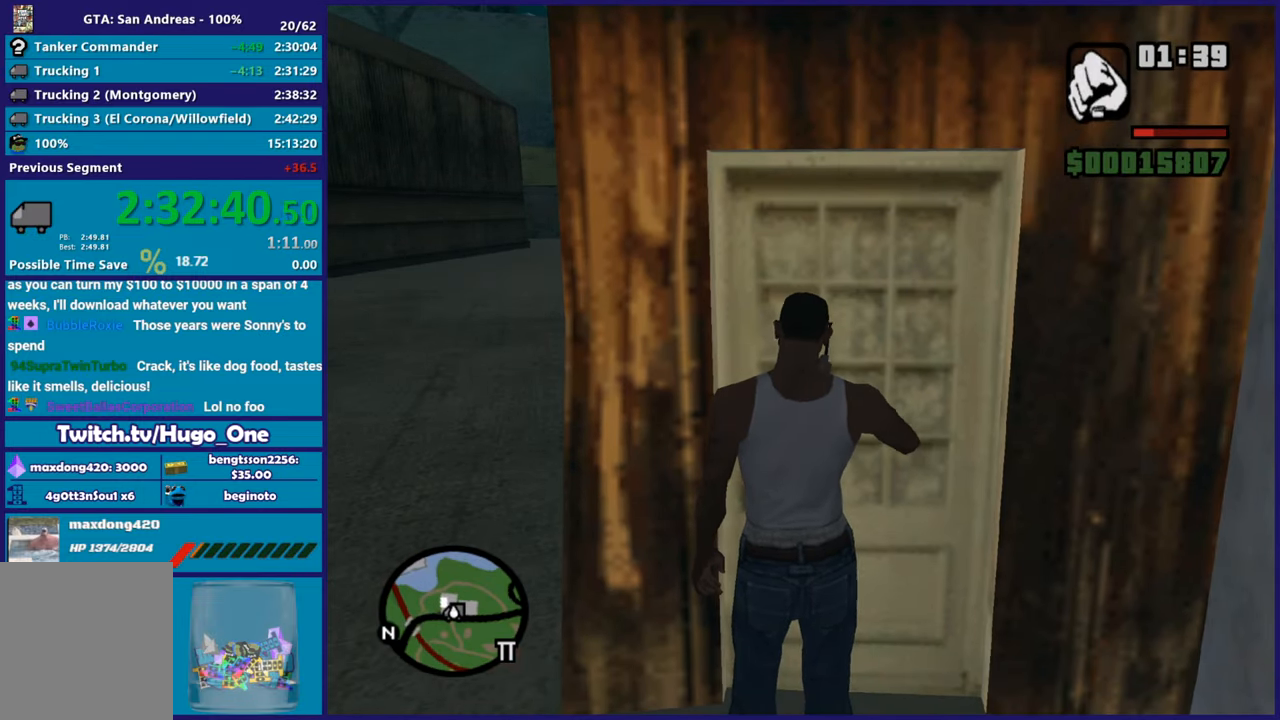
{"buttons": ["Y"], "left_stick": "center", "right_stick": "center", "events": [[50, "Y", "up"], [117, "Y", "down"], [267, "Y", "up"], [367, "Y", "down"]]}
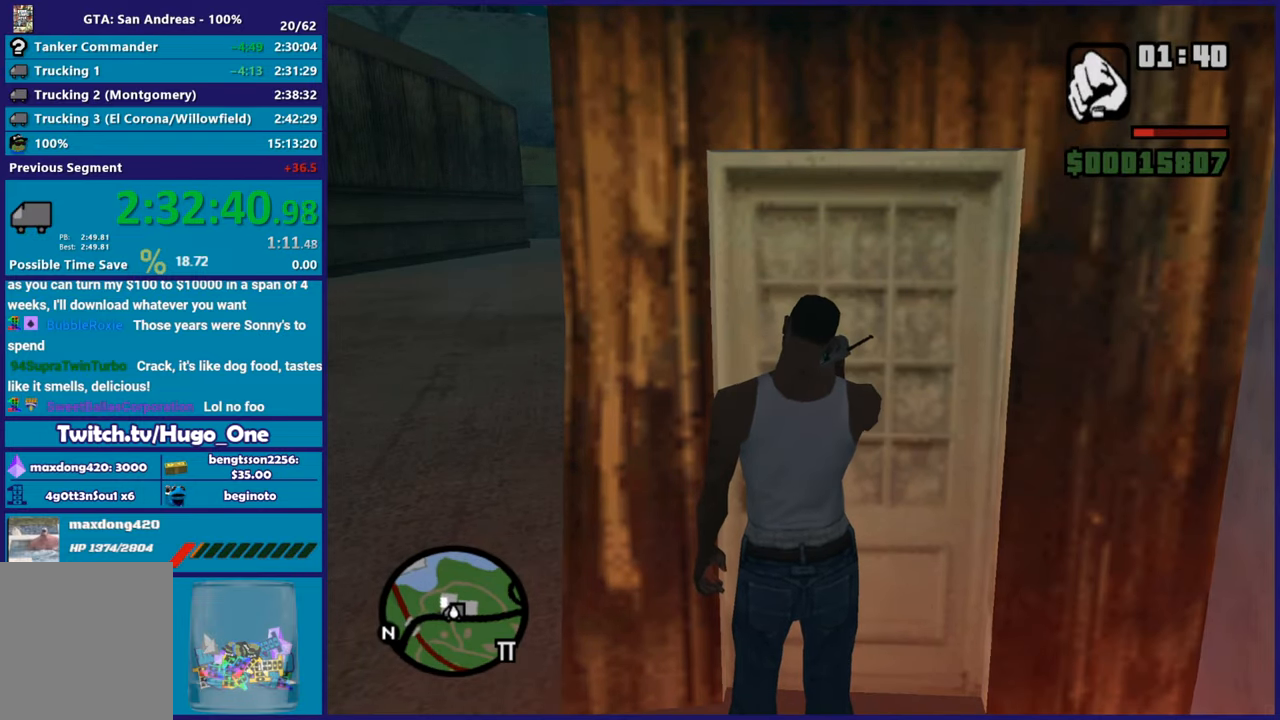
{"buttons": [], "left_stick": "center", "right_stick": "center", "events": [[17, "Y", "up"], [83, "Y", "down"], [234, "Y", "up"]]}
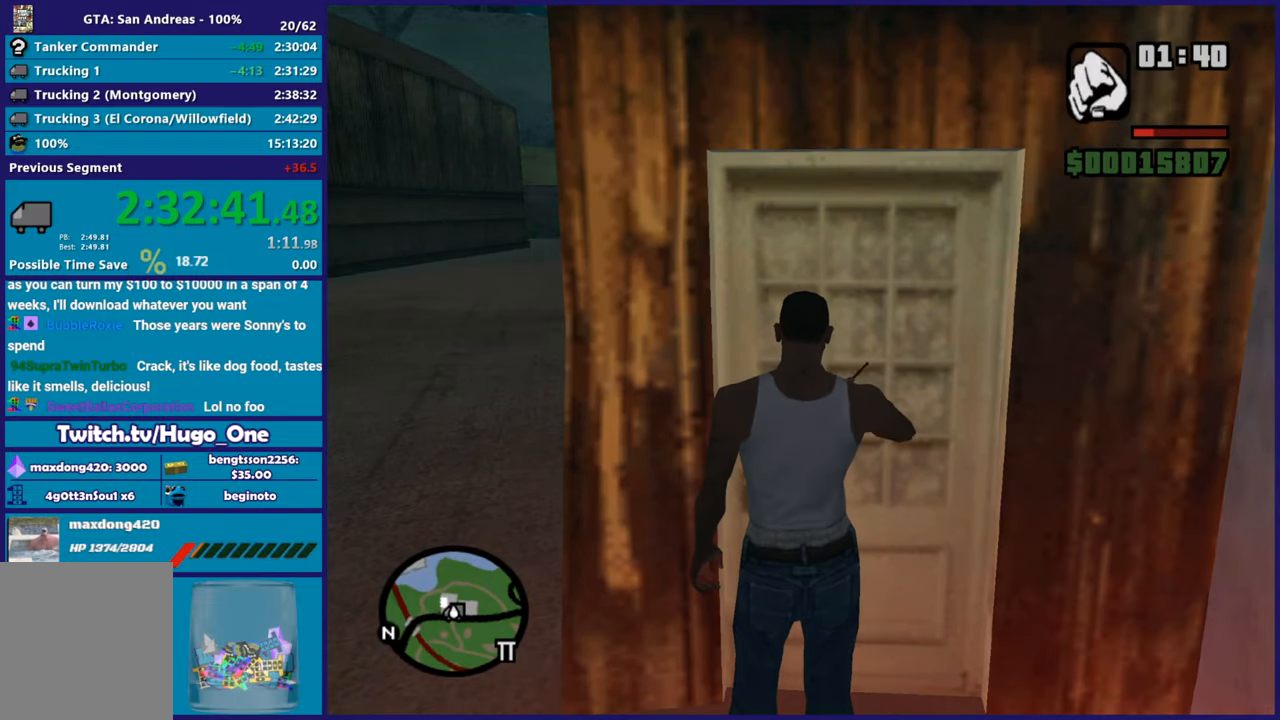
{"buttons": [], "left_stick": "center", "right_stick": "center", "events": [[84, "A", "down"], [217, "A", "up"], [301, "A", "down"], [401, "A", "up"]]}
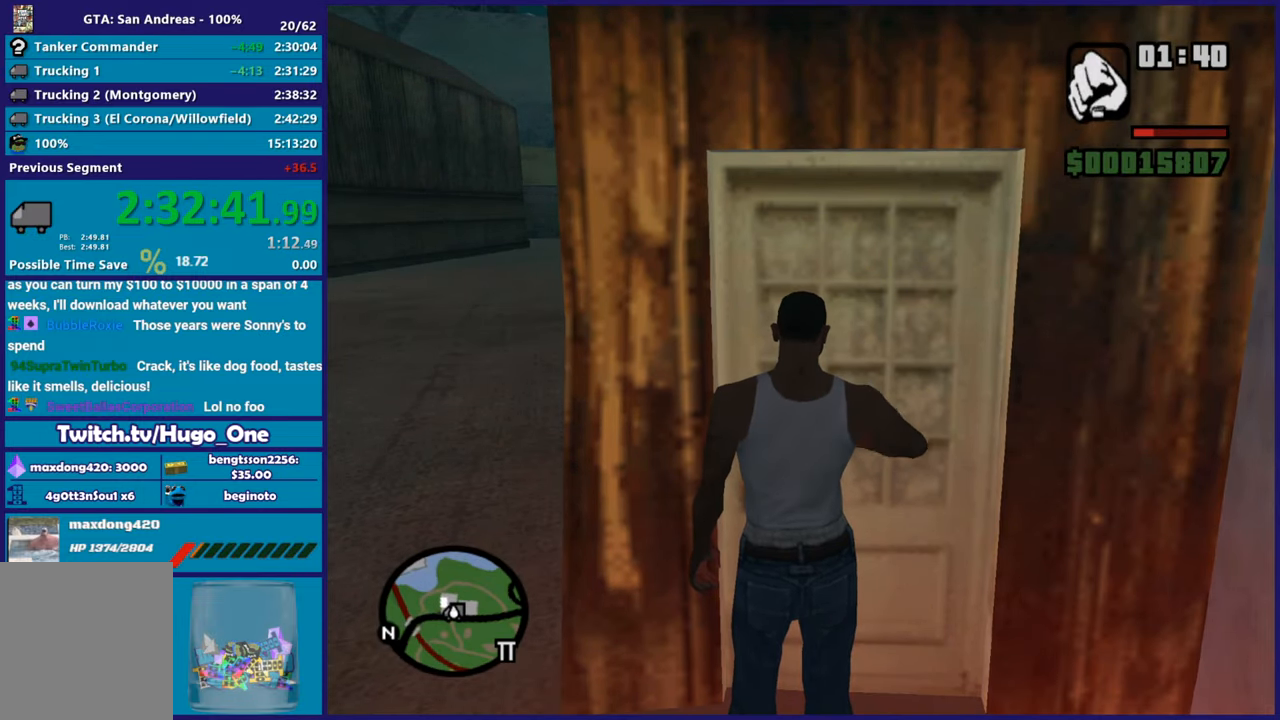
{"buttons": ["A"], "left_stick": "center", "right_stick": "center", "events": [[17, "A", "down"], [100, "A", "up"], [200, "A", "down"], [350, "A", "up"], [434, "A", "down"]]}
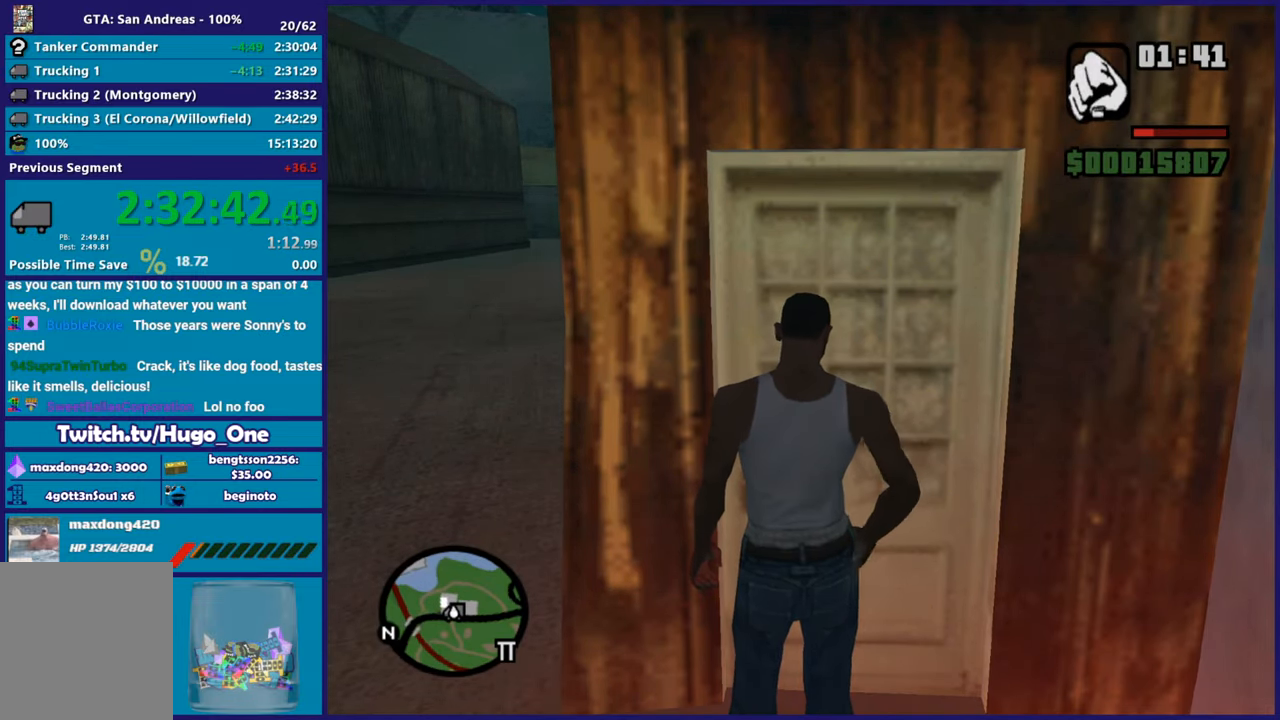
{"buttons": [], "left_stick": "center", "right_stick": "center", "events": [[51, "A", "up"], [117, "A", "down"], [251, "A", "up"], [317, "A", "down"], [468, "A", "up"]]}
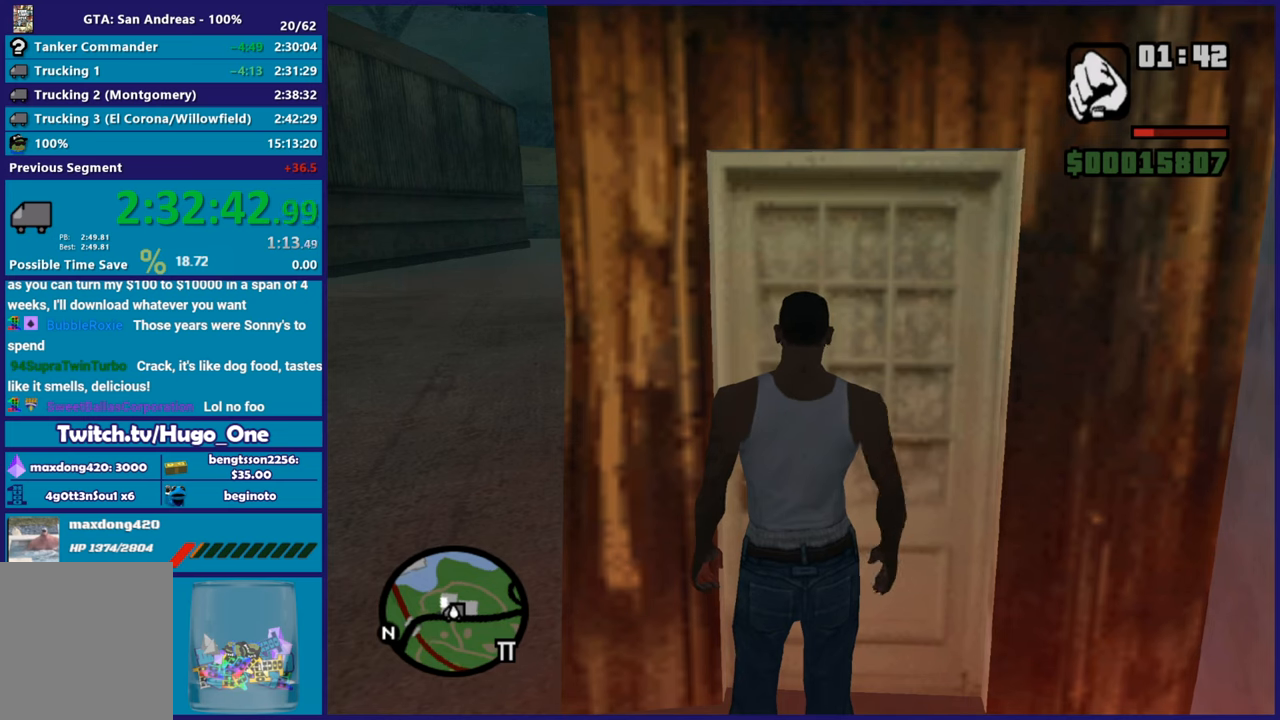
{"buttons": [], "left_stick": "down", "right_stick": "down", "events": [[33, "A", "down"], [167, "A", "up"], [234, "left_stick", "down"], [400, "right_stick", "down"]]}
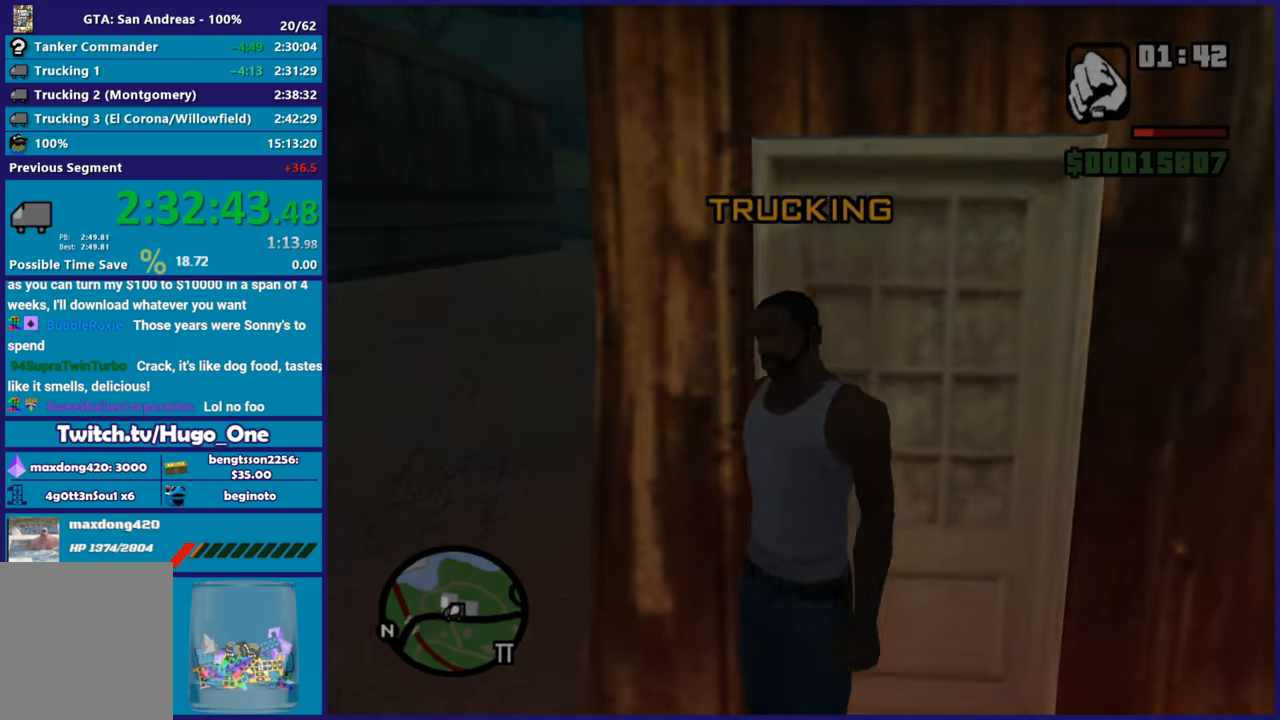
{"buttons": ["A"], "left_stick": "center", "right_stick": "center", "events": [[117, "right_stick", "center"], [167, "left_stick", "center"], [384, "A", "down"]]}
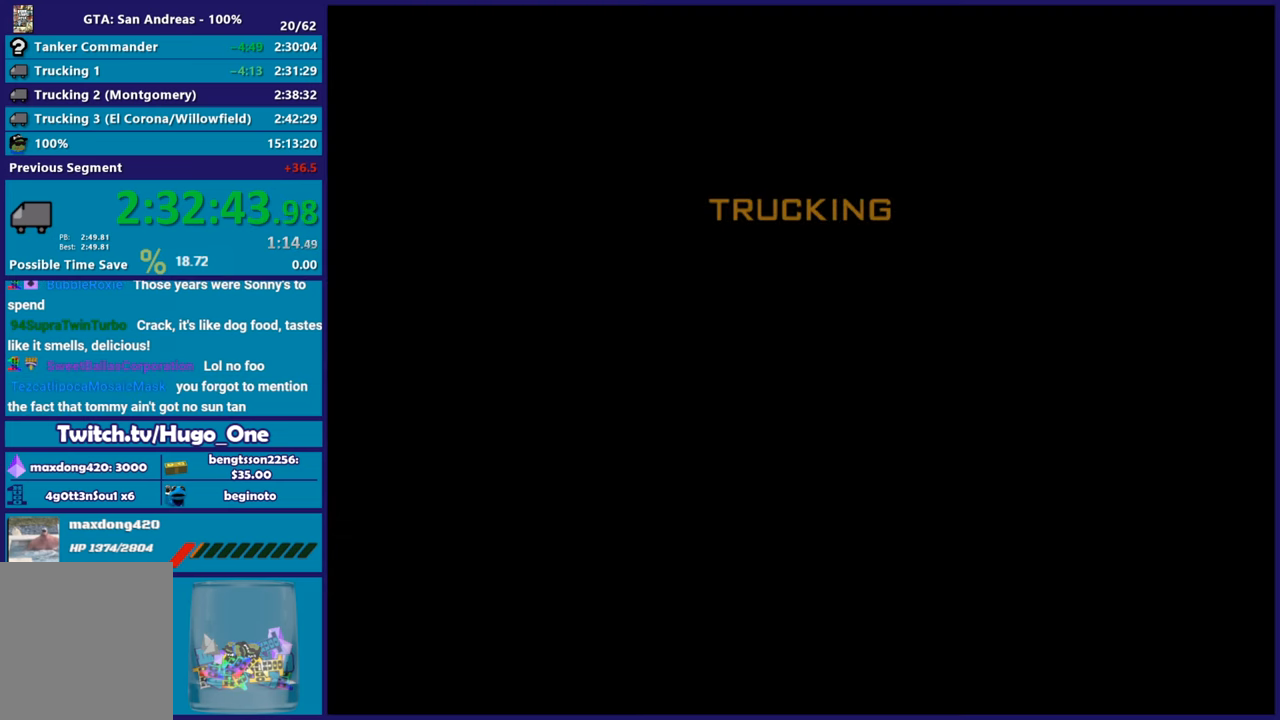
{"buttons": [], "left_stick": "center", "right_stick": "center", "events": [[17, "A", "up"], [117, "A", "down"], [234, "A", "up"], [334, "A", "down"], [450, "A", "up"]]}
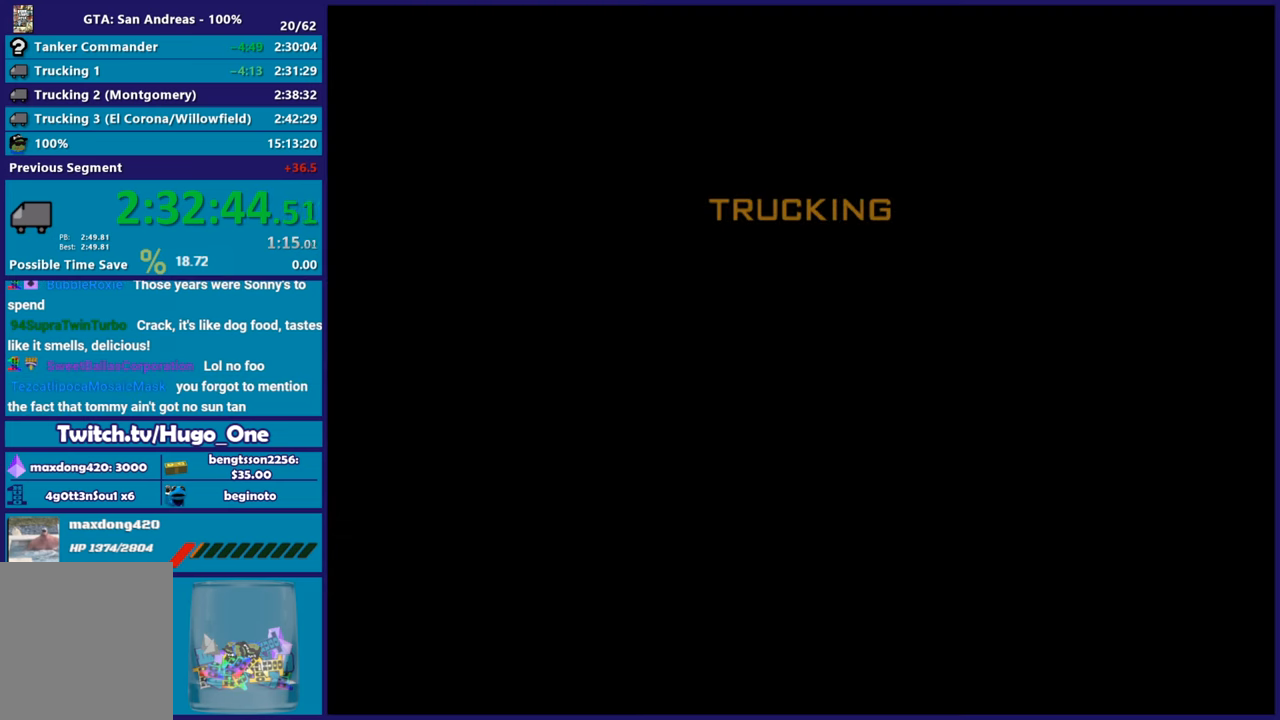
{"buttons": ["A"], "left_stick": "center", "right_stick": "center", "events": [[51, "A", "down"], [167, "A", "up"], [301, "A", "down"], [401, "A", "up"], [501, "A", "down"]]}
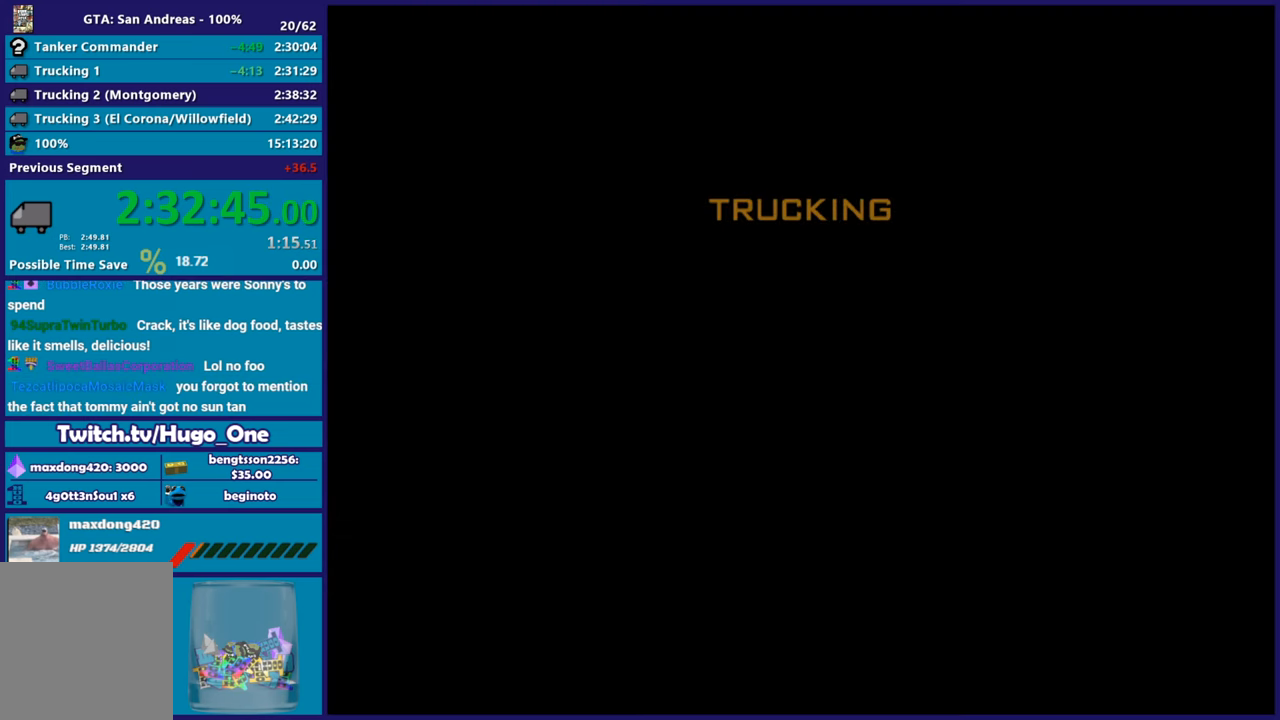
{"buttons": ["A"], "left_stick": "center", "right_stick": "center", "events": [[117, "A", "up"], [217, "A", "down"], [334, "A", "up"], [434, "A", "down"]]}
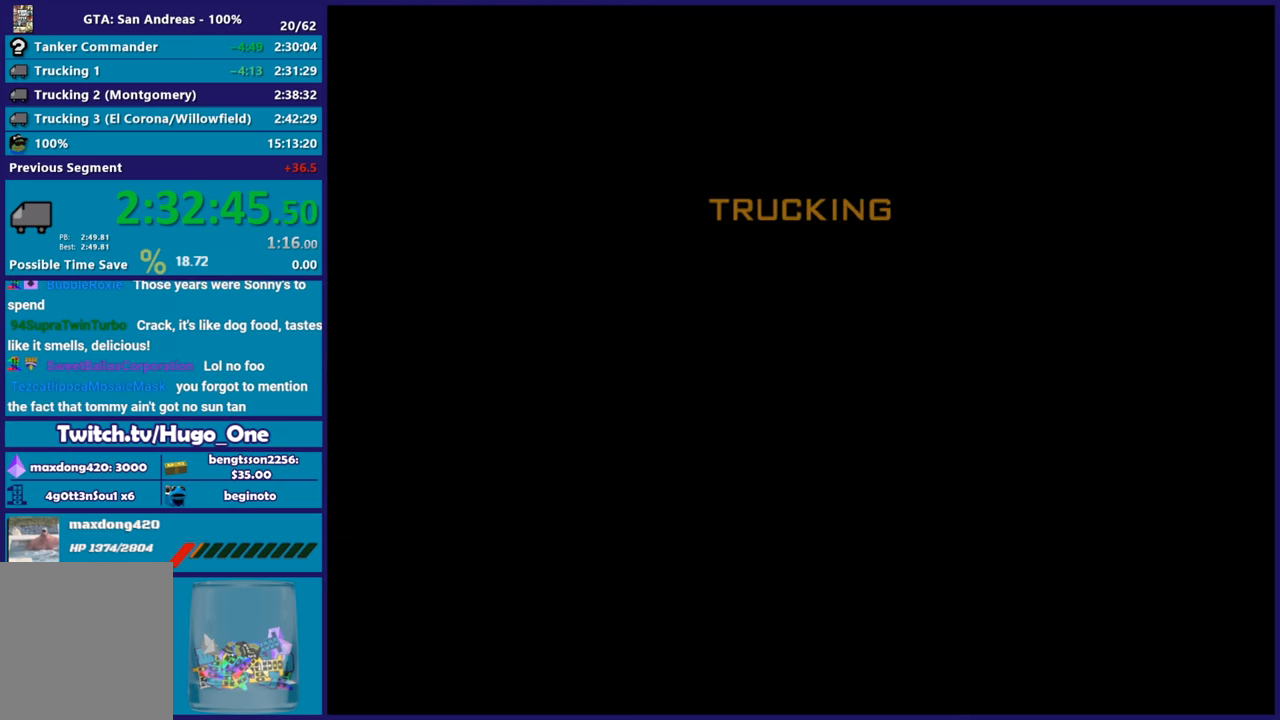
{"buttons": [], "left_stick": "center", "right_stick": "center", "events": [[51, "A", "up"], [151, "A", "down"], [251, "A", "up"], [368, "A", "down"], [468, "A", "up"]]}
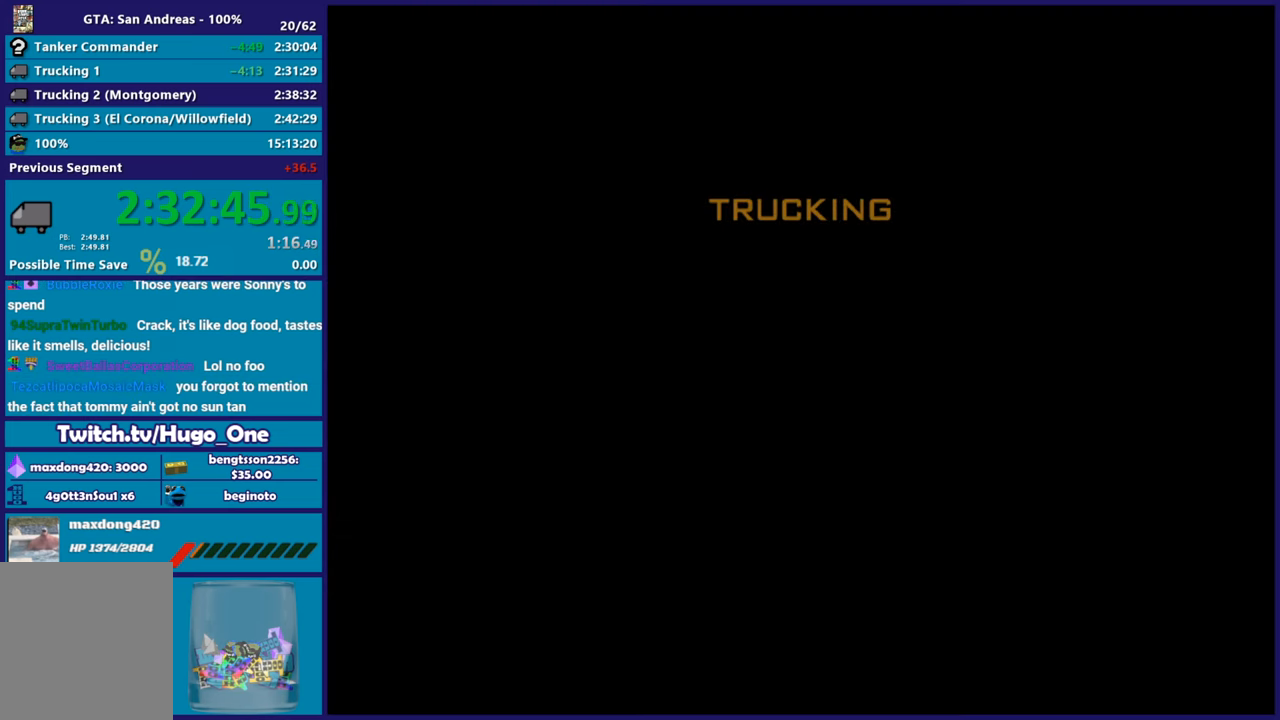
{"buttons": ["A"], "left_stick": "center", "right_stick": "center", "events": [[67, "A", "down"], [167, "A", "up"], [267, "A", "down"], [384, "A", "up"], [467, "A", "down"]]}
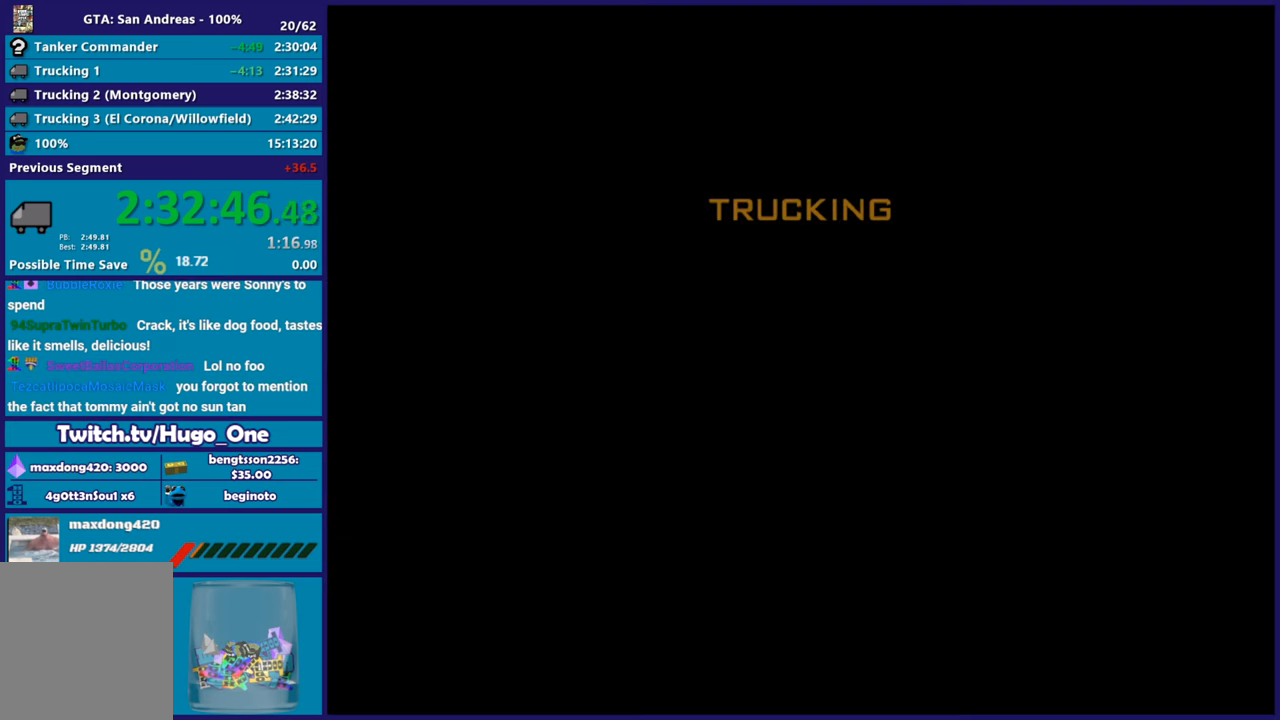
{"buttons": [], "left_stick": "center", "right_stick": "center", "events": [[84, "A", "up"], [167, "A", "down"], [284, "A", "up"], [384, "A", "down"], [501, "A", "up"]]}
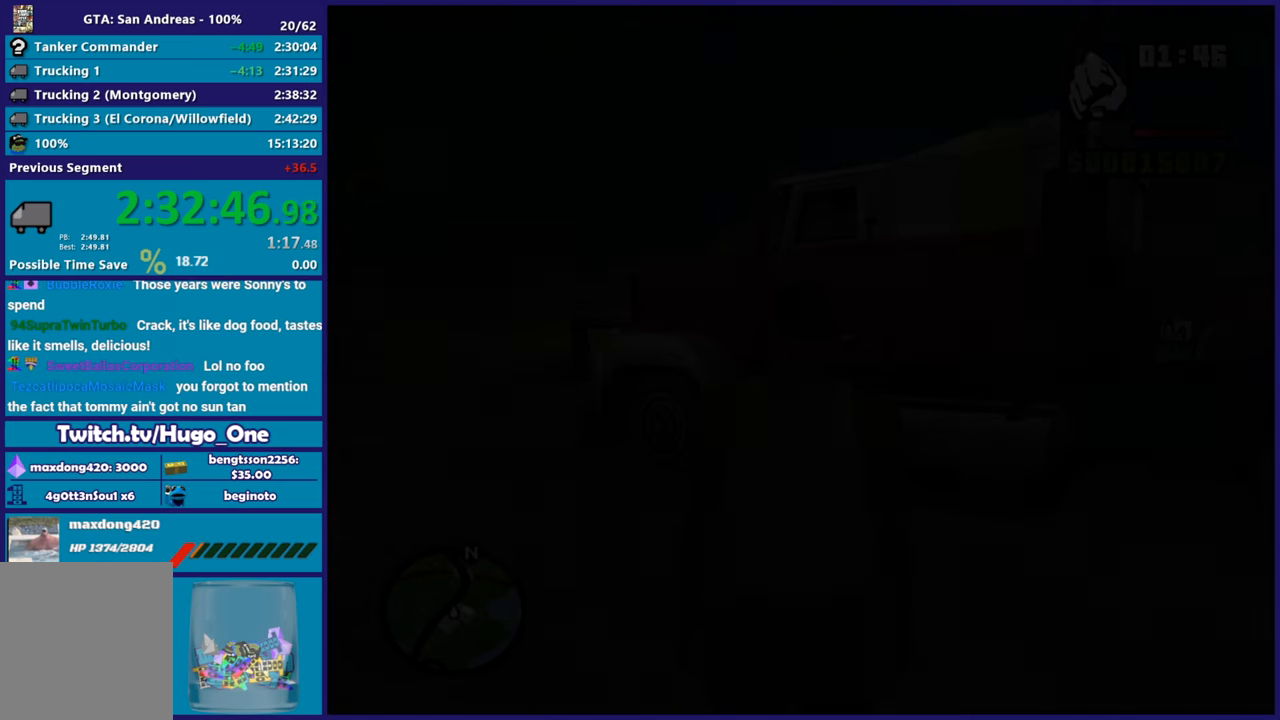
{"buttons": [], "left_stick": "center", "right_stick": "center", "events": [[100, "A", "down"], [200, "A", "up"], [284, "A", "down"], [417, "A", "up"]]}
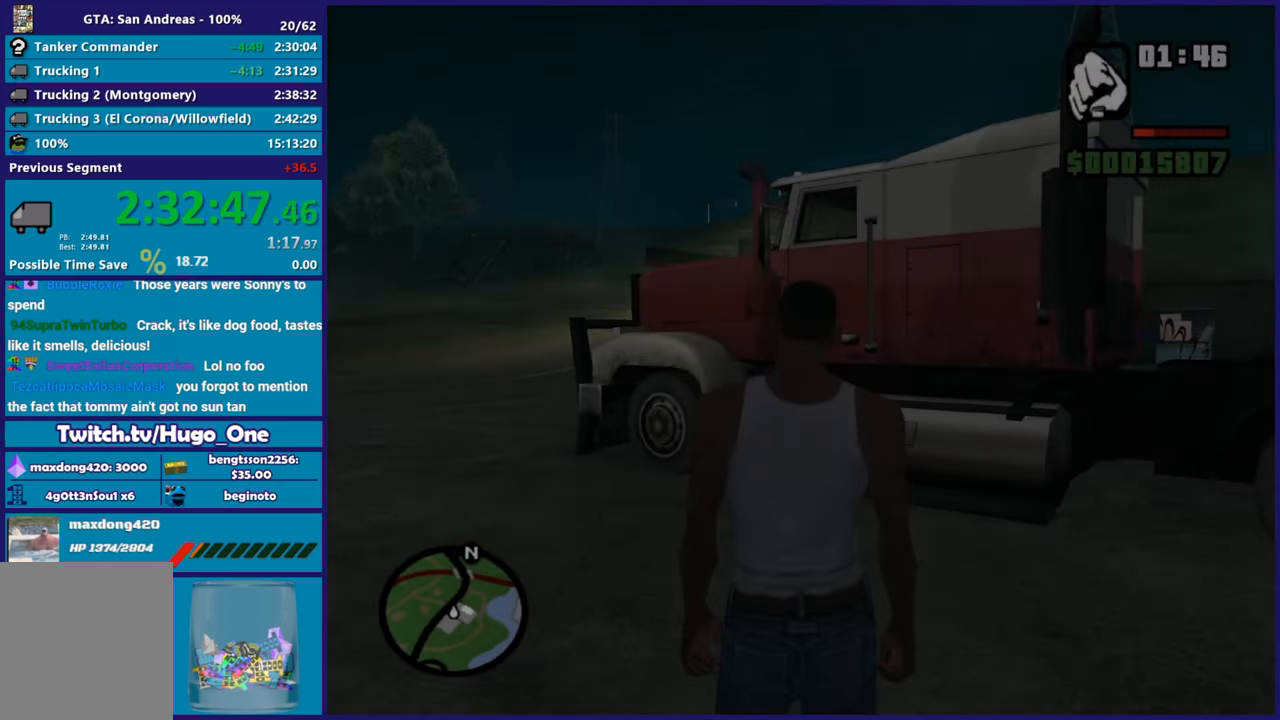
{"buttons": [], "left_stick": "up-left", "right_stick": "right", "events": [[17, "left_stick", "up-left"], [101, "right_stick", "down-left"], [234, "right_stick", "right"]]}
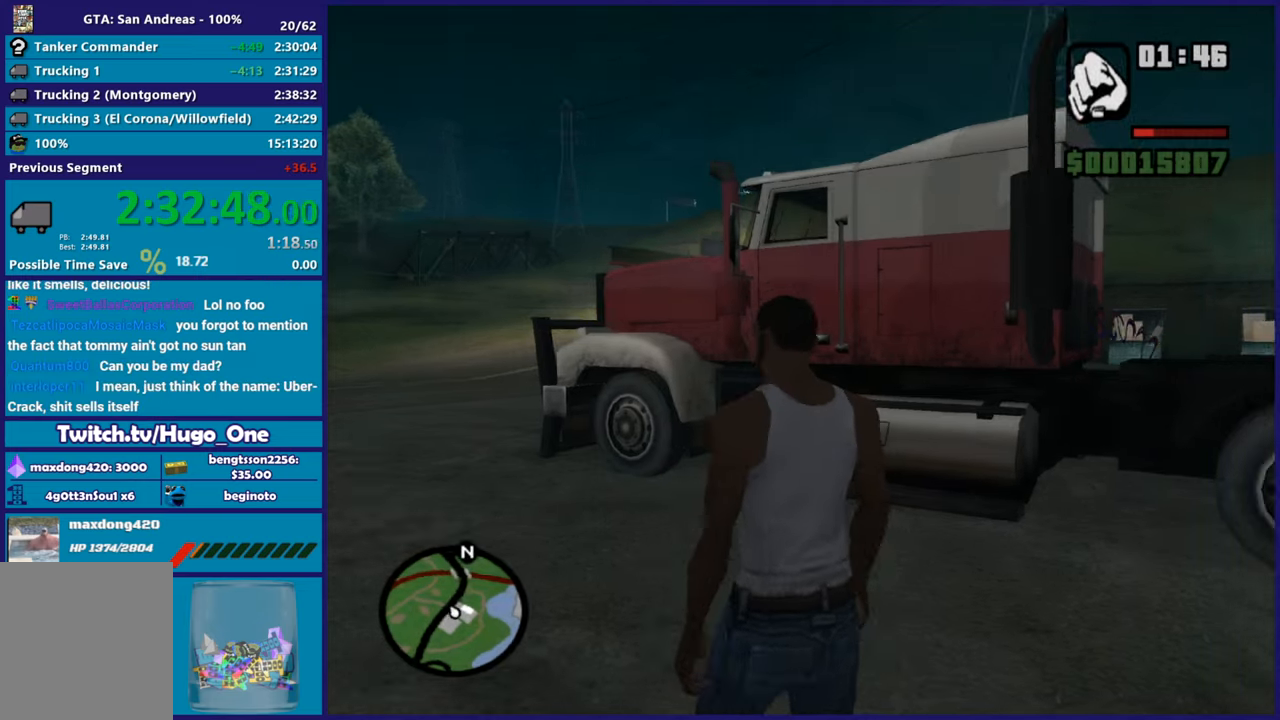
{"buttons": ["A"], "left_stick": "up-left", "right_stick": "center", "events": [[133, "right_stick", "center"], [250, "A", "down"], [367, "A", "up"], [450, "A", "down"]]}
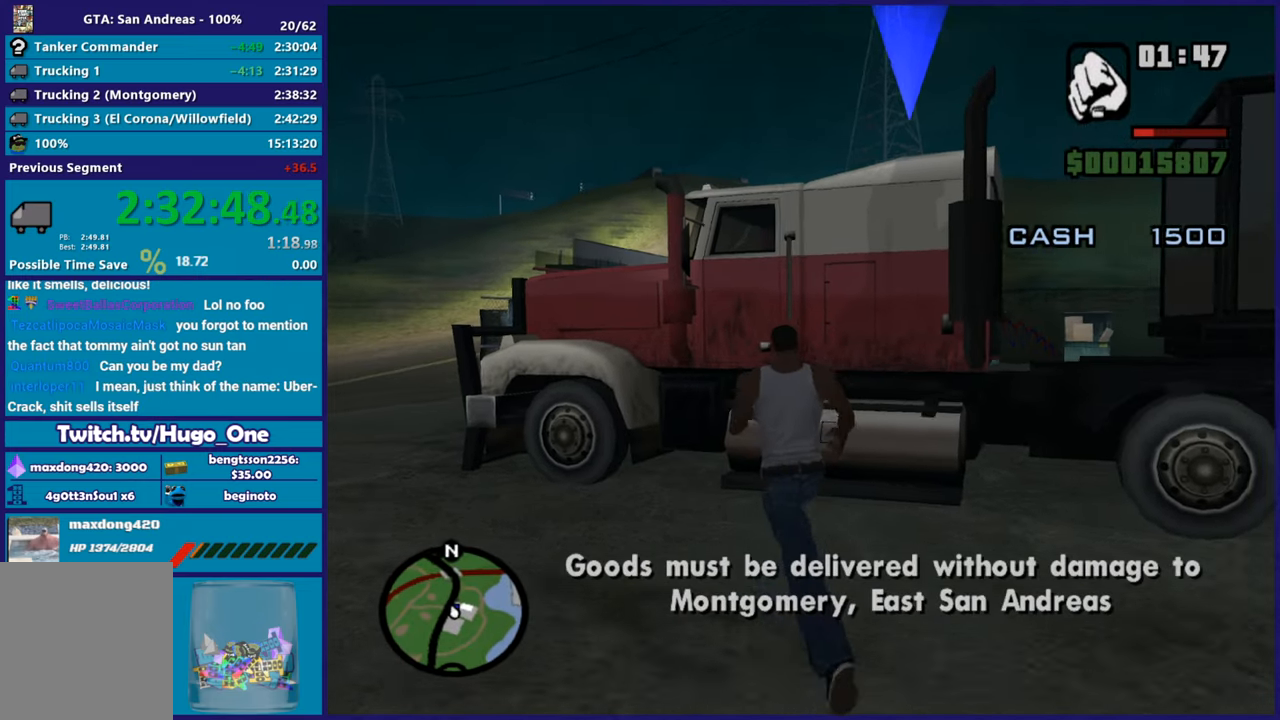
{"buttons": [], "left_stick": "center", "right_stick": "center", "events": [[67, "A", "up"], [184, "Y", "down"], [217, "left_stick", "up"], [284, "Y", "up"], [317, "left_stick", "center"], [368, "Y", "down"], [501, "Y", "up"]]}
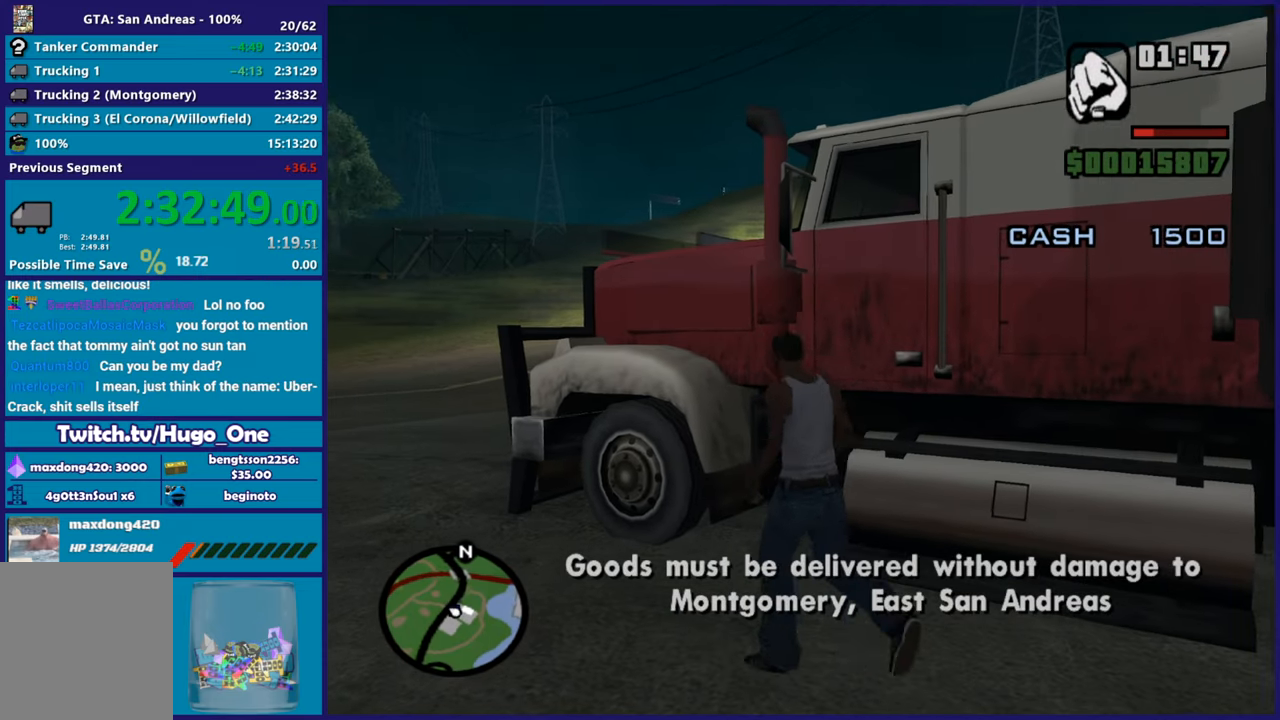
{"buttons": [], "left_stick": "center", "right_stick": "down-left", "events": [[50, "Y", "down"], [167, "Y", "up"], [284, "right_stick", "down-left"]]}
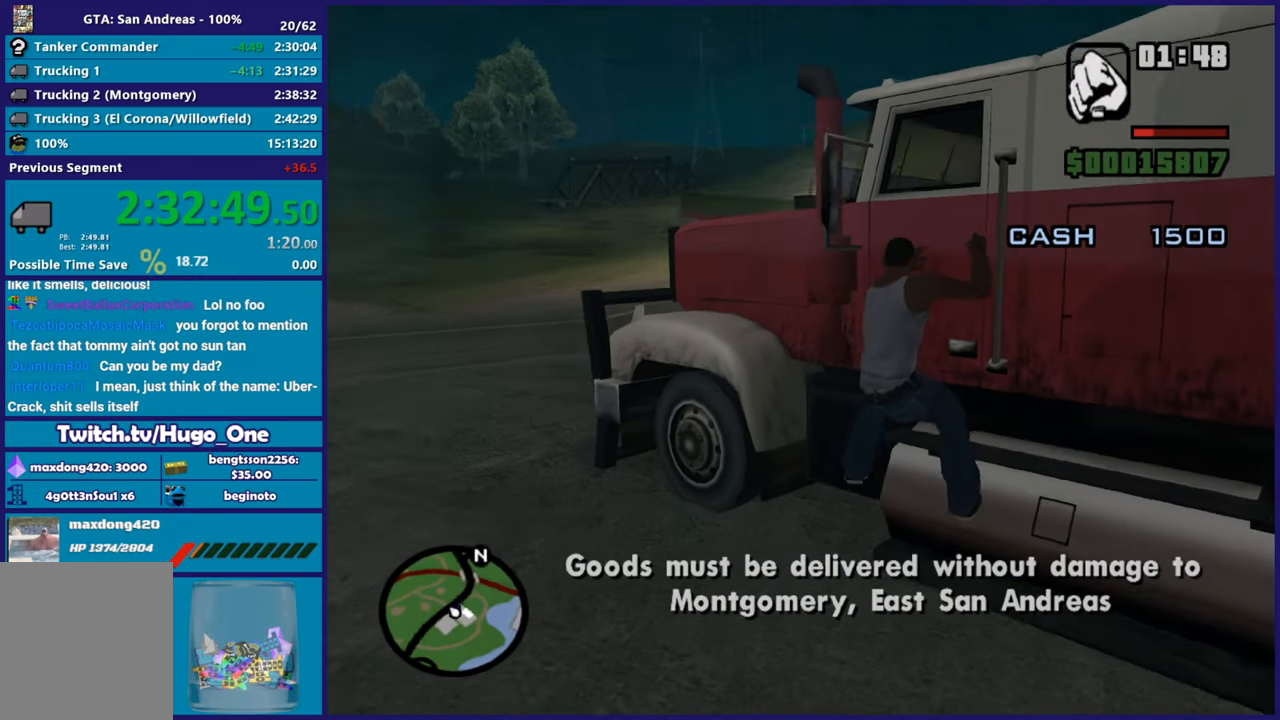
{"buttons": [], "left_stick": "center", "right_stick": "center", "events": [[151, "right_stick", "center"], [301, "right_stick", "up-right"], [451, "right_stick", "center"]]}
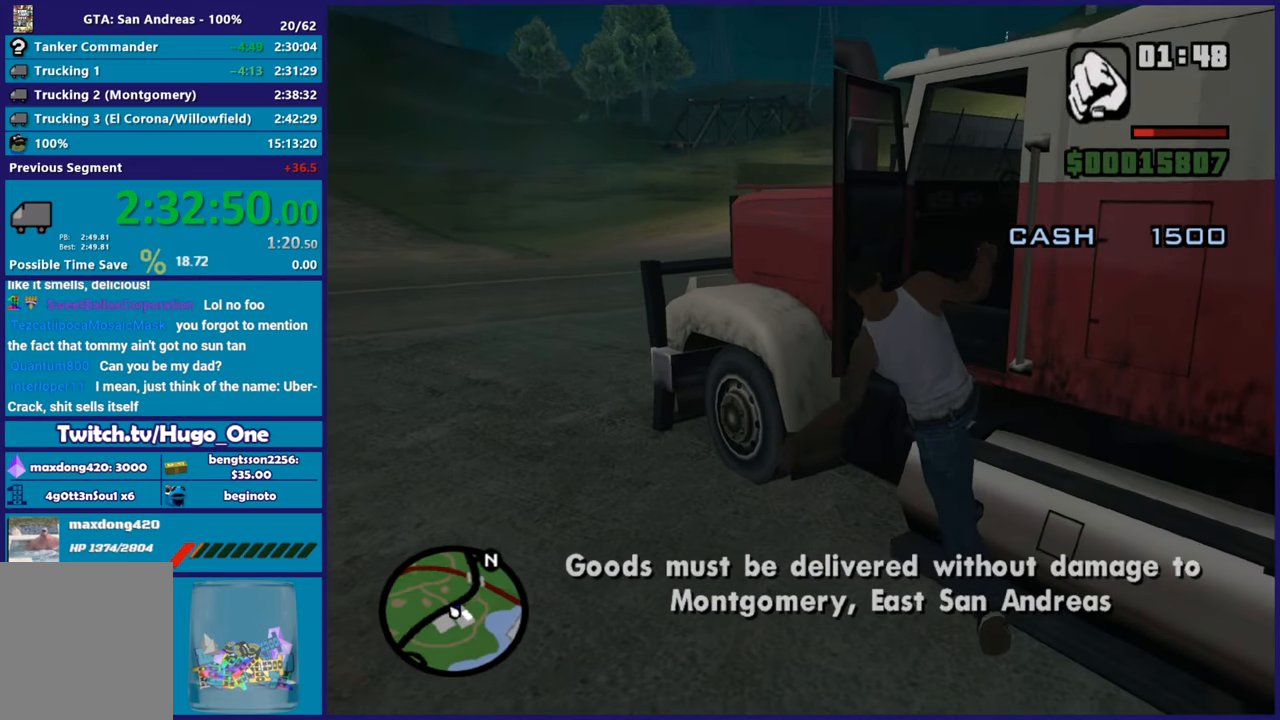
{"buttons": ["A", "R2"], "left_stick": "center", "right_stick": "center", "events": [[384, "A", "down"], [384, "R2", "down"]]}
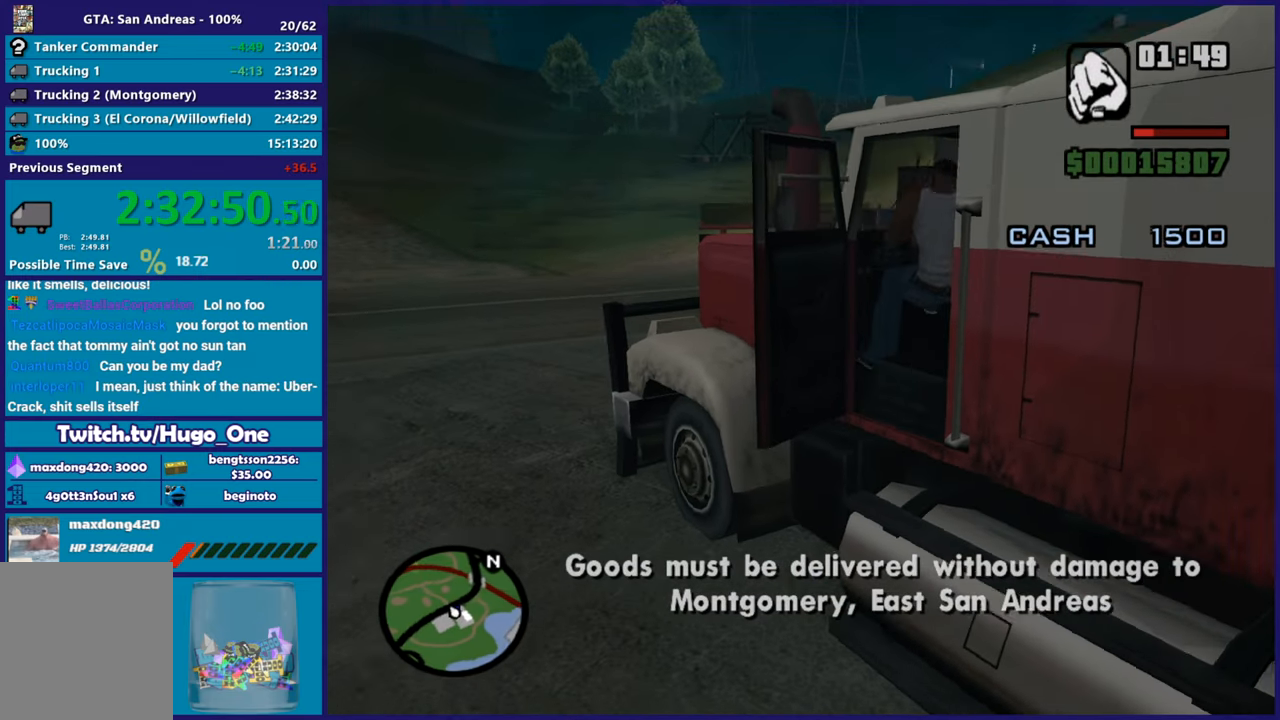
{"buttons": ["R2"], "left_stick": "left", "right_stick": "center", "events": [[234, "left_stick", "left"], [384, "A", "up"]]}
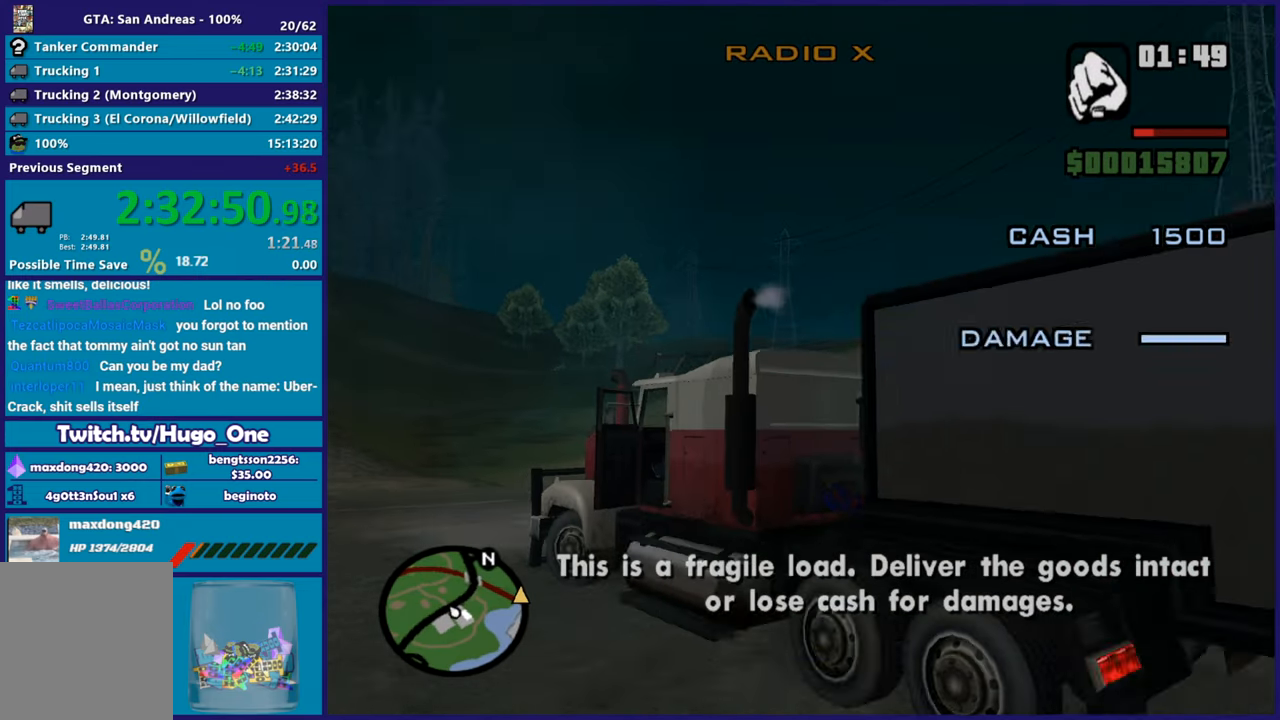
{"buttons": ["R2"], "left_stick": "down-left", "right_stick": "down-right"}
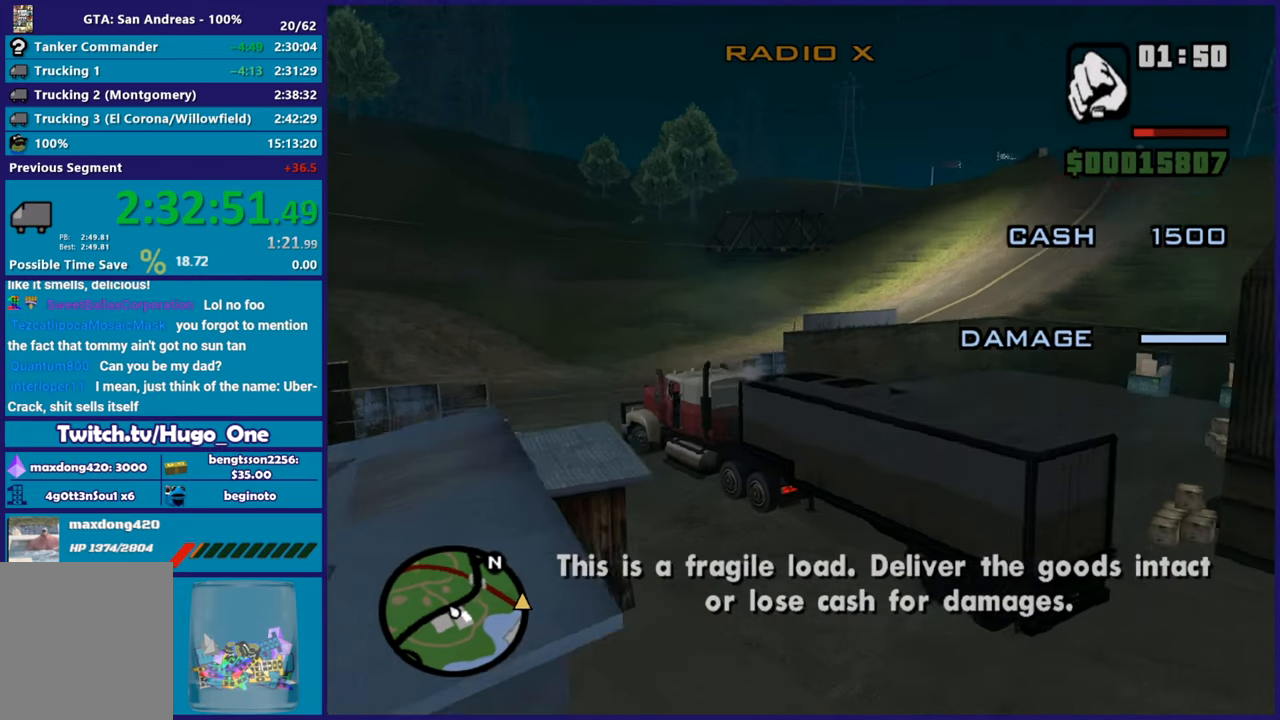
{"buttons": ["R2"], "left_stick": "right", "right_stick": "center"}
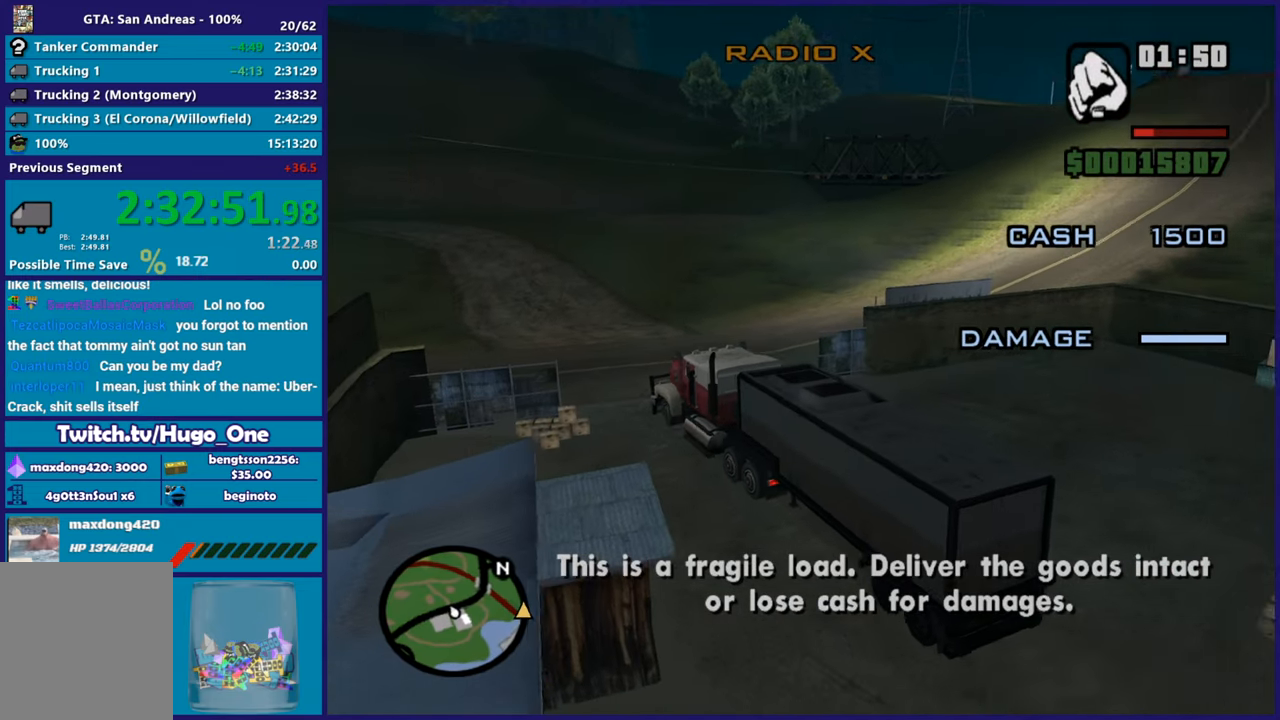
{"buttons": ["R2"], "left_stick": "right", "right_stick": "up-right", "events": [[17, "right_stick", "right"], [334, "right_stick", "center"], [467, "right_stick", "up-right"]]}
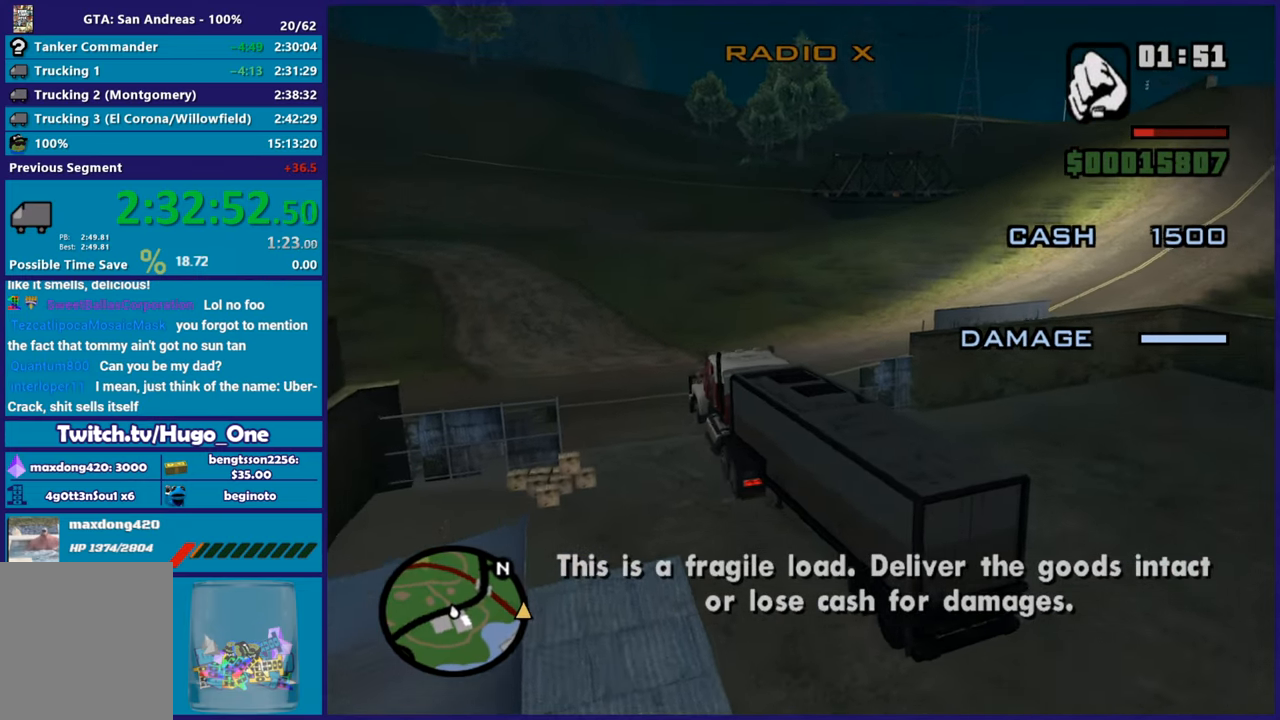
{"buttons": ["R2"], "left_stick": "right", "right_stick": "right", "events": [[84, "right_stick", "center"], [301, "right_stick", "up-right"], [451, "right_stick", "right"]]}